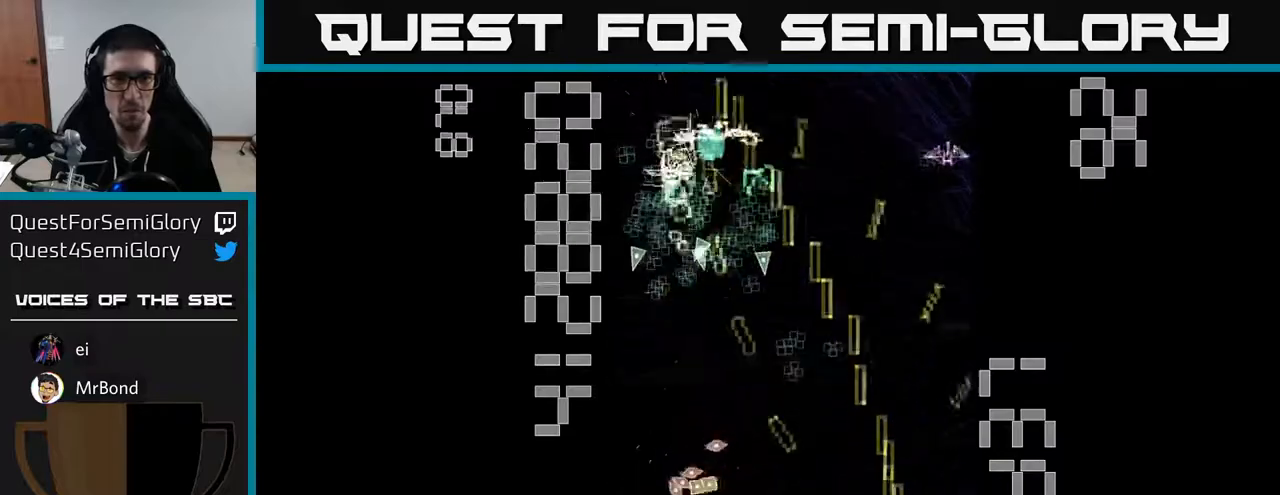
Gameplay with a controller (Xbox layout); each line is a JSON object with the inputs held at the frame after it. "events" lists button and stick changes between this image and that frame as [ms after this image, input, new state], when the widget could be followed in between. Not read: right_stick.
{"buttons": ["A", "DPAD_UP", "DPAD_LEFT"], "left_stick": "center", "events": [[17, "DPAD_RIGHT", "up"], [17, "DPAD_UP", "down"], [50, "DPAD_LEFT", "down"], [67, "DPAD_UP", "up"], [250, "DPAD_UP", "down"], [267, "DPAD_LEFT", "up"], [500, "DPAD_LEFT", "down"]]}
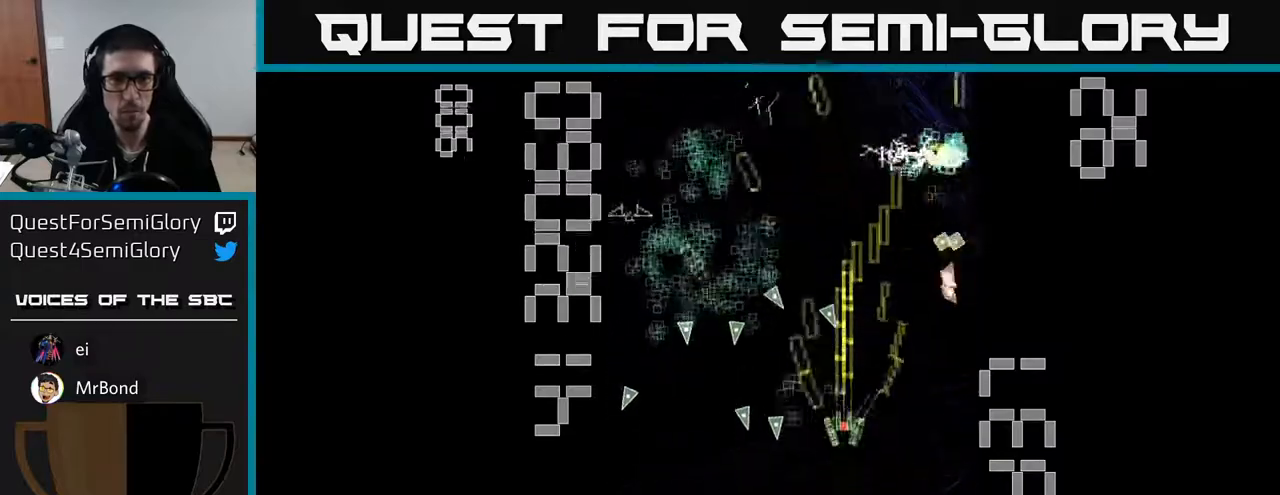
{"buttons": ["A", "DPAD_LEFT"], "left_stick": "center", "events": [[50, "DPAD_UP", "up"], [150, "DPAD_DOWN", "down"], [167, "DPAD_LEFT", "up"], [183, "DPAD_RIGHT", "down"], [217, "DPAD_DOWN", "up"], [250, "DPAD_RIGHT", "up"], [267, "DPAD_UP", "down"], [300, "DPAD_LEFT", "down"], [467, "DPAD_UP", "up"]]}
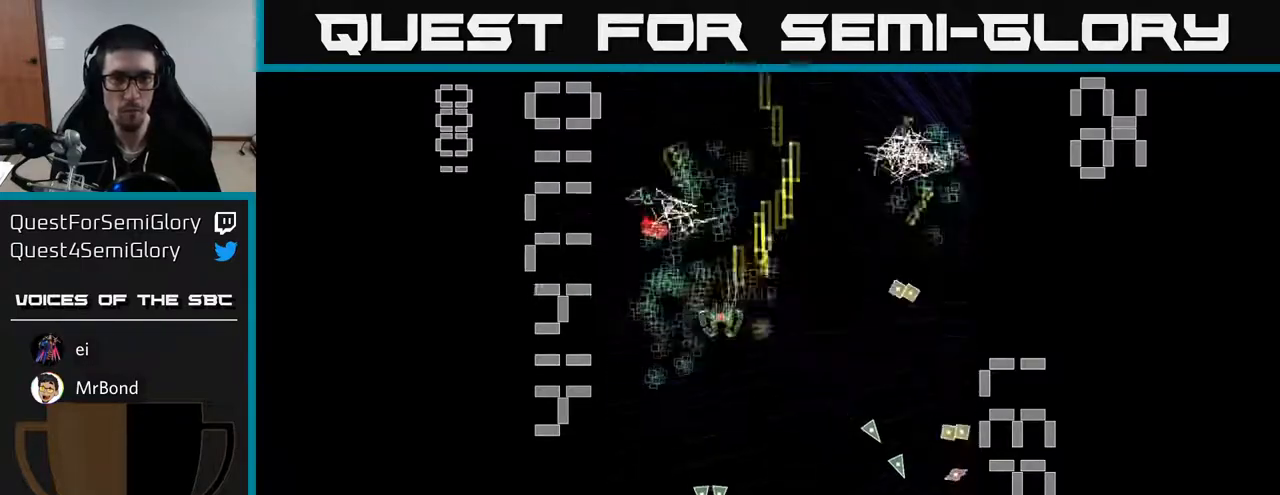
{"buttons": ["A", "DPAD_UP", "DPAD_RIGHT"], "left_stick": "center"}
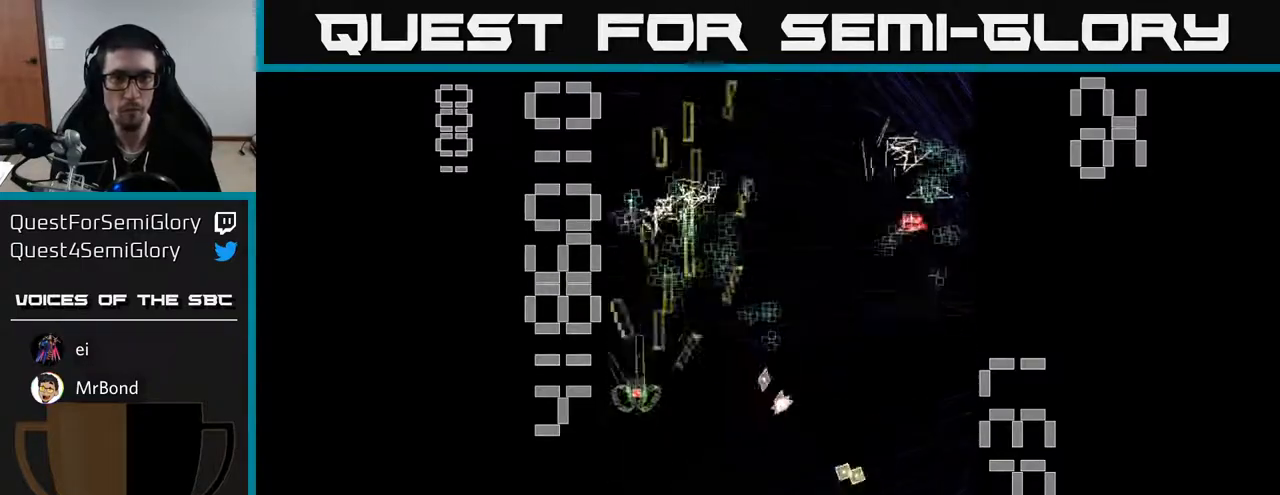
{"buttons": ["A", "DPAD_RIGHT"], "left_stick": "center", "events": [[133, "DPAD_UP", "up"]]}
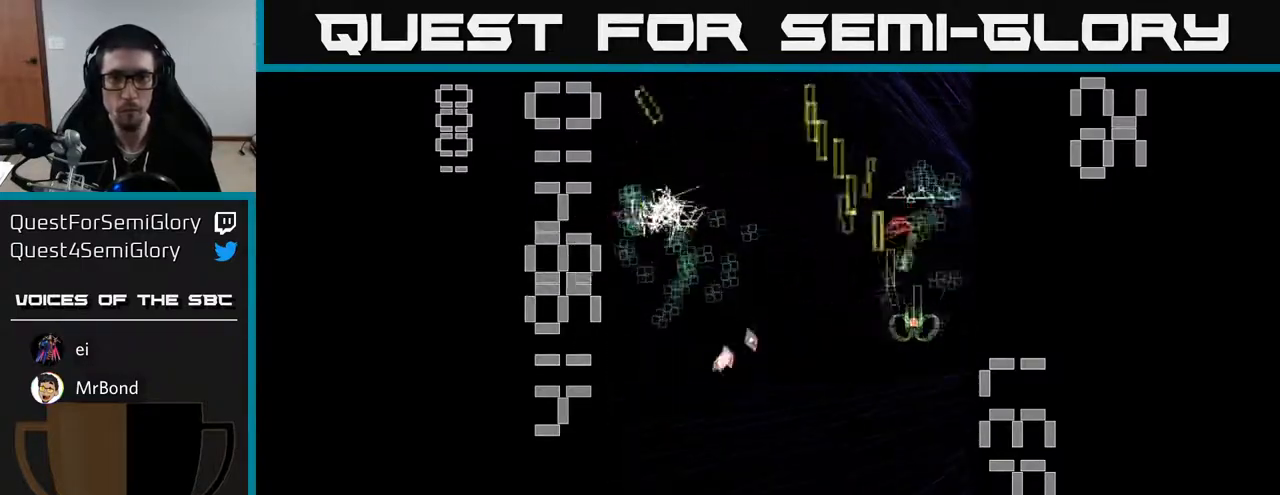
{"buttons": ["A", "DPAD_LEFT"], "left_stick": "center", "events": [[117, "DPAD_DOWN", "down"], [117, "DPAD_RIGHT", "up"], [133, "DPAD_LEFT", "down"], [250, "DPAD_DOWN", "up"], [300, "DPAD_DOWN", "down"], [417, "DPAD_DOWN", "up"]]}
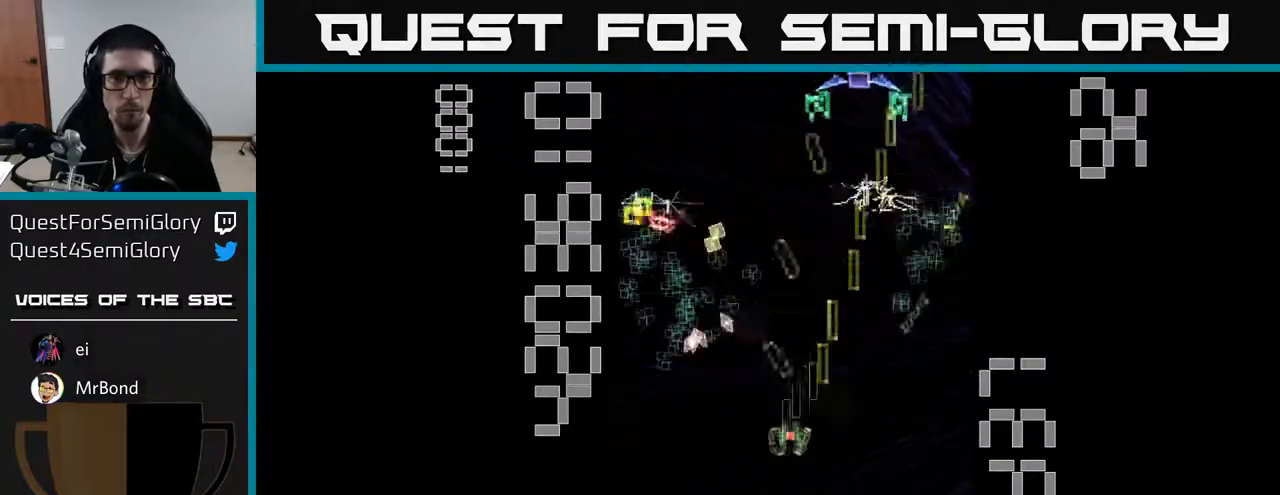
{"buttons": ["A", "X", "DPAD_DOWN", "DPAD_RIGHT"], "left_stick": "center", "events": [[217, "DPAD_DOWN", "down"], [233, "DPAD_LEFT", "up"], [267, "DPAD_RIGHT", "down"], [283, "DPAD_DOWN", "up"], [400, "X", "down"], [450, "DPAD_DOWN", "down"]]}
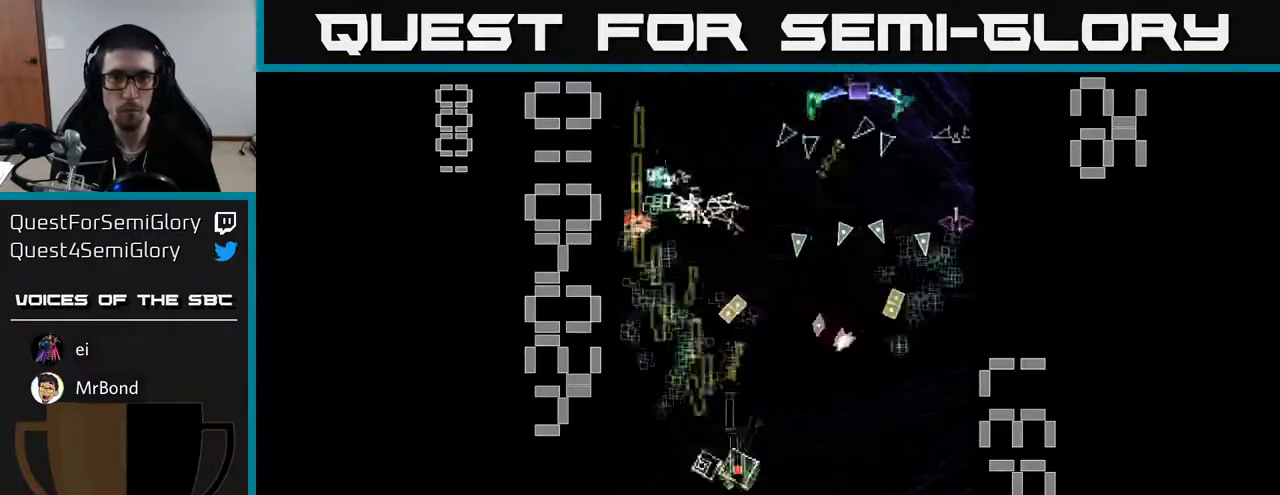
{"buttons": ["A", "X"], "left_stick": "center", "events": [[450, "DPAD_DOWN", "up"], [450, "DPAD_RIGHT", "up"]]}
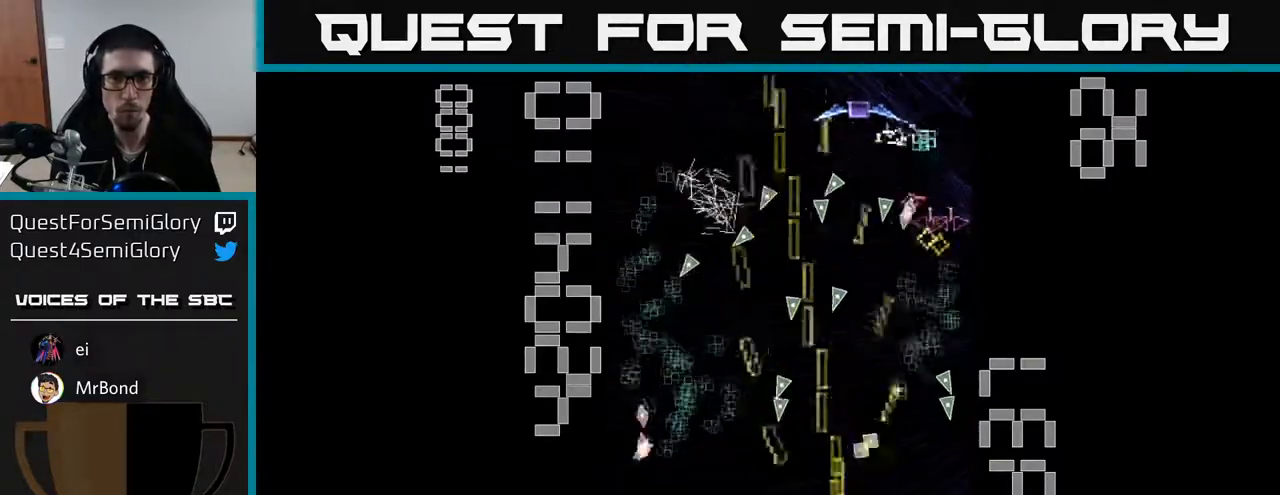
{"buttons": ["A", "DPAD_RIGHT"], "left_stick": "center", "events": [[17, "X", "up"], [100, "X", "down"], [117, "DPAD_DOWN", "down"], [183, "DPAD_DOWN", "up"], [267, "DPAD_UP", "down"], [400, "DPAD_UP", "up"], [417, "DPAD_RIGHT", "down"], [483, "X", "up"]]}
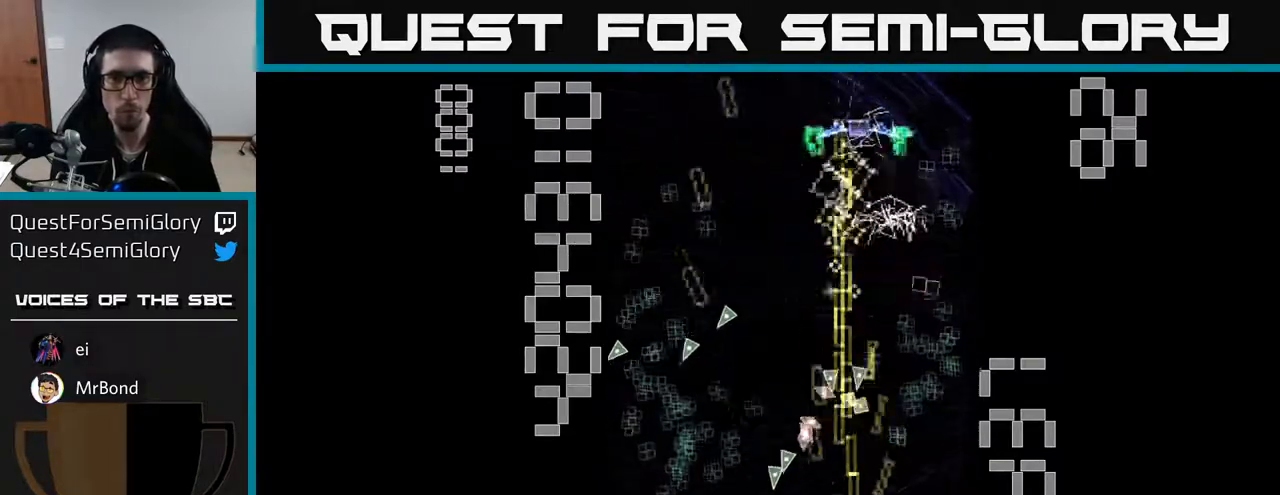
{"buttons": ["A", "DPAD_LEFT"], "left_stick": "center", "events": [[117, "DPAD_UP", "down"], [167, "DPAD_RIGHT", "up"], [417, "DPAD_RIGHT", "down"], [450, "DPAD_RIGHT", "up"], [500, "DPAD_LEFT", "down"], [500, "DPAD_UP", "up"]]}
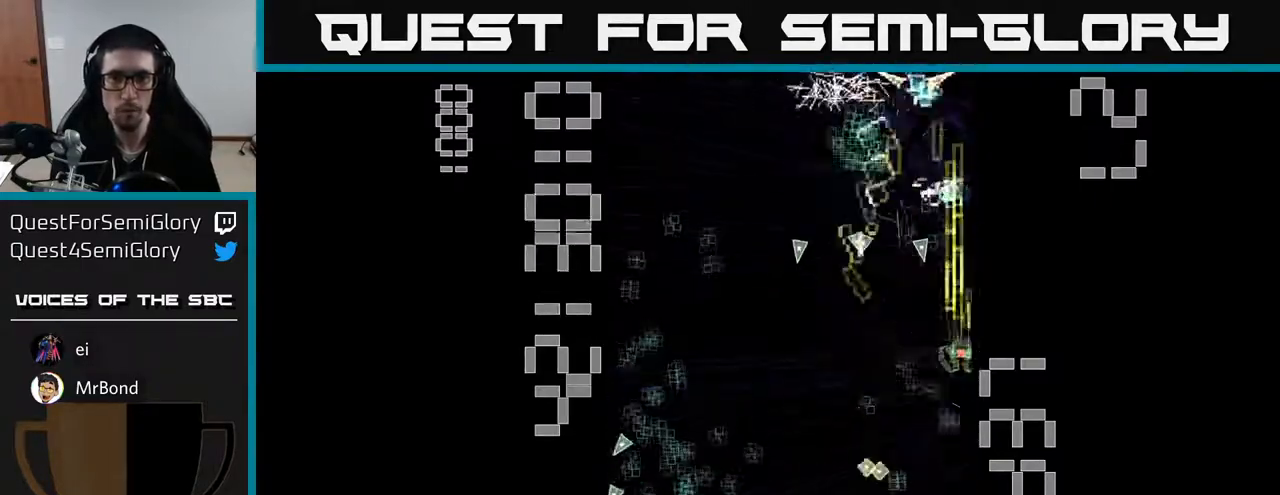
{"buttons": ["A", "DPAD_DOWN", "DPAD_LEFT"], "left_stick": "center", "events": [[17, "DPAD_DOWN", "down"], [117, "DPAD_LEFT", "up"], [150, "DPAD_RIGHT", "down"], [200, "DPAD_RIGHT", "up"], [250, "DPAD_LEFT", "down"], [317, "DPAD_DOWN", "up"], [400, "DPAD_DOWN", "down"]]}
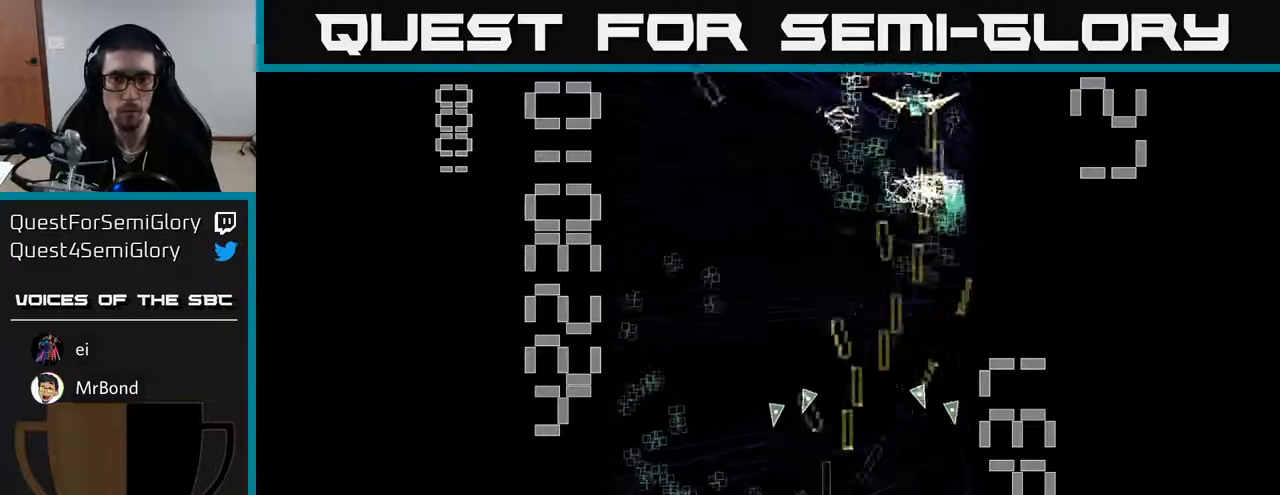
{"buttons": ["A", "DPAD_UP"], "left_stick": "center", "events": [[117, "DPAD_DOWN", "up"], [183, "DPAD_UP", "down"], [267, "DPAD_LEFT", "up"]]}
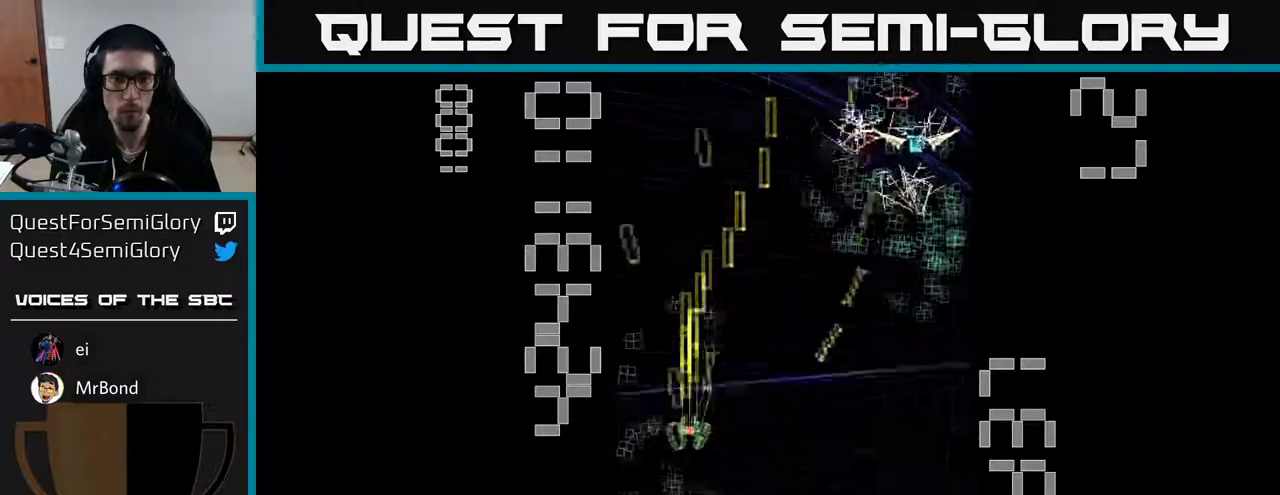
{"buttons": ["A", "DPAD_DOWN", "DPAD_RIGHT"], "left_stick": "center", "events": [[17, "DPAD_LEFT", "down"], [133, "DPAD_UP", "up"], [167, "DPAD_DOWN", "down"], [250, "DPAD_LEFT", "up"], [367, "DPAD_RIGHT", "down"], [450, "DPAD_RIGHT", "up"], [483, "DPAD_RIGHT", "down"]]}
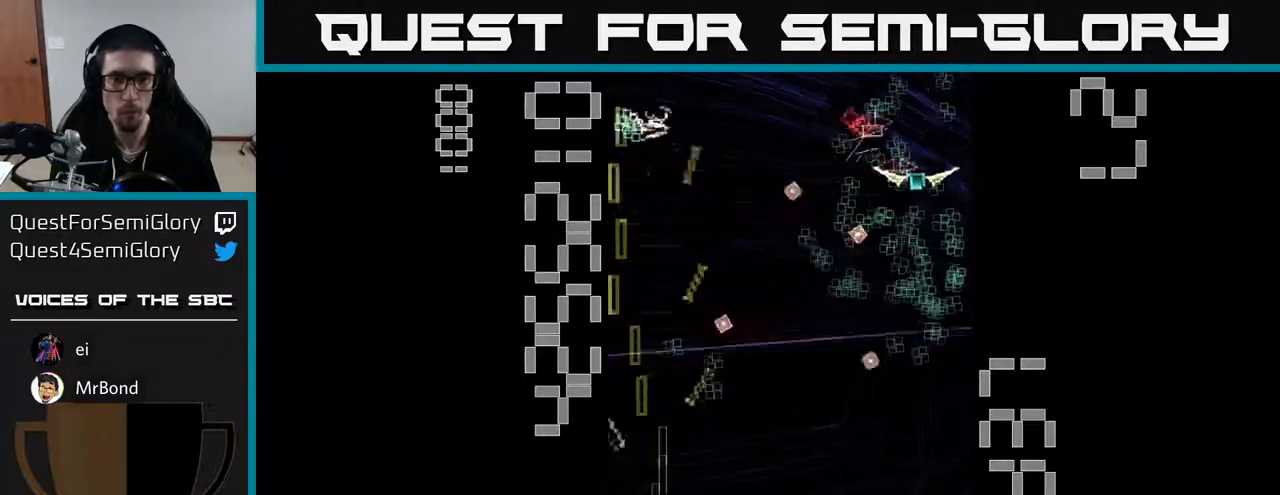
{"buttons": ["A", "DPAD_DOWN", "DPAD_RIGHT"], "left_stick": "center", "events": [[50, "DPAD_DOWN", "up"], [200, "DPAD_RIGHT", "up"], [200, "DPAD_UP", "down"], [367, "DPAD_RIGHT", "down"], [400, "DPAD_UP", "up"], [483, "DPAD_DOWN", "down"]]}
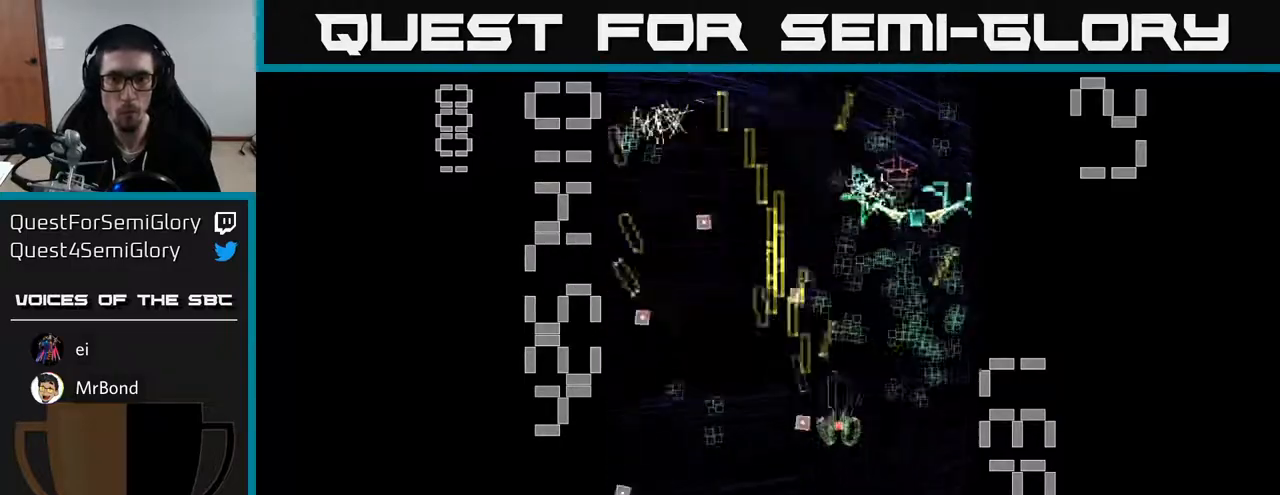
{"buttons": ["A", "DPAD_DOWN", "DPAD_LEFT"], "left_stick": "center"}
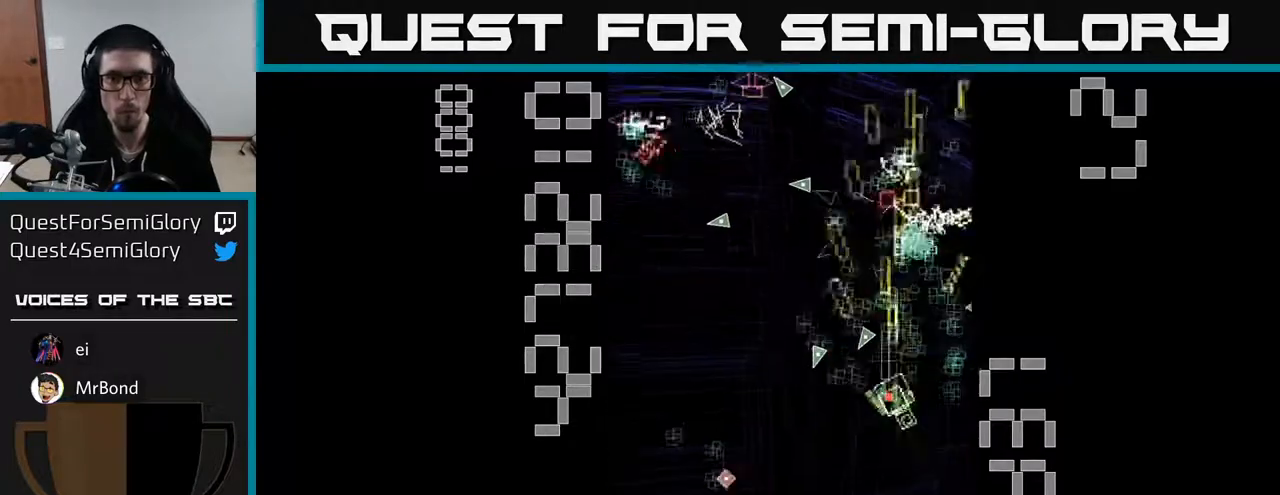
{"buttons": ["A", "DPAD_DOWN", "DPAD_LEFT"], "left_stick": "center", "events": [[50, "DPAD_LEFT", "up"], [200, "DPAD_RIGHT", "down"], [233, "DPAD_DOWN", "up"], [283, "DPAD_UP", "down"], [317, "DPAD_RIGHT", "up"], [367, "DPAD_LEFT", "down"], [383, "DPAD_UP", "up"], [450, "DPAD_DOWN", "down"]]}
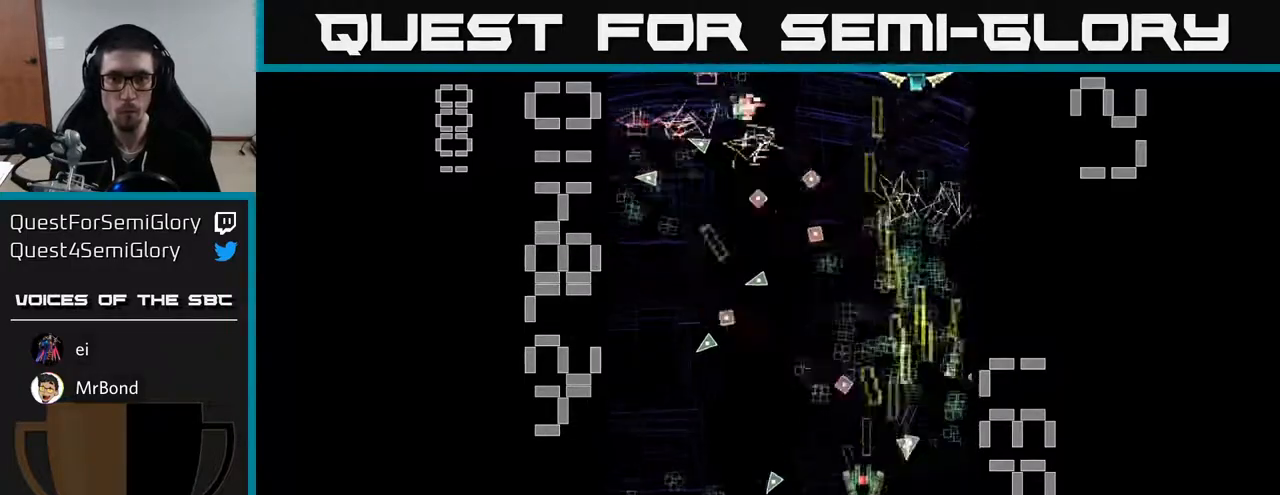
{"buttons": ["A", "X", "DPAD_LEFT"], "left_stick": "center", "events": [[50, "DPAD_LEFT", "up"], [133, "DPAD_RIGHT", "down"], [150, "DPAD_DOWN", "up"], [150, "DPAD_RIGHT", "up"], [183, "DPAD_LEFT", "down"], [183, "DPAD_UP", "down"], [233, "X", "down"], [267, "DPAD_UP", "up"]]}
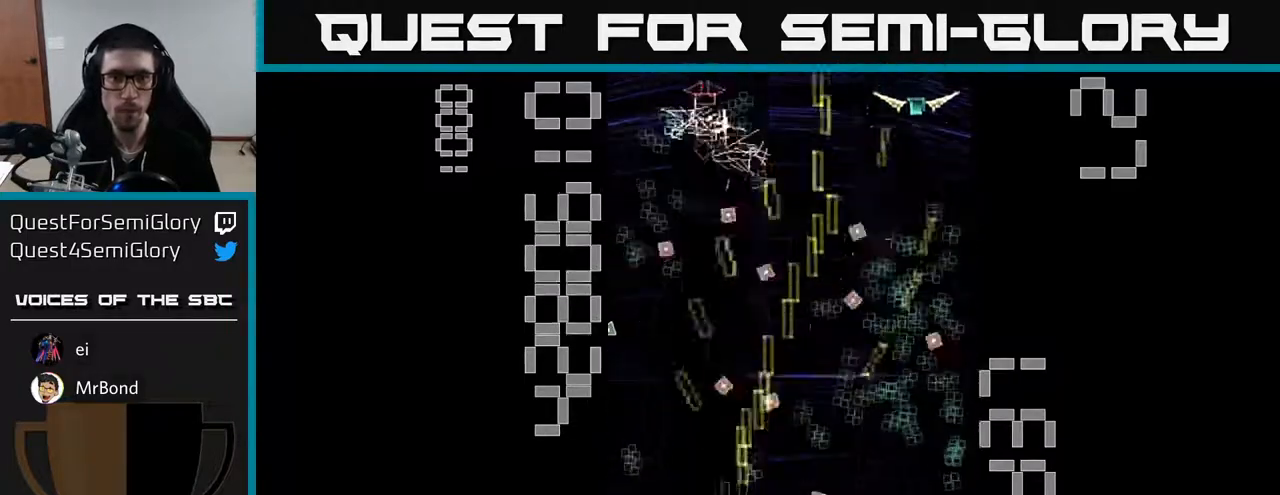
{"buttons": ["A", "DPAD_DOWN"], "left_stick": "center", "events": [[17, "DPAD_LEFT", "up"], [283, "DPAD_LEFT", "down"], [367, "DPAD_DOWN", "down"], [400, "DPAD_LEFT", "up"], [400, "X", "up"], [433, "A", "up"], [433, "DPAD_RIGHT", "down"], [483, "A", "down"], [483, "DPAD_RIGHT", "up"]]}
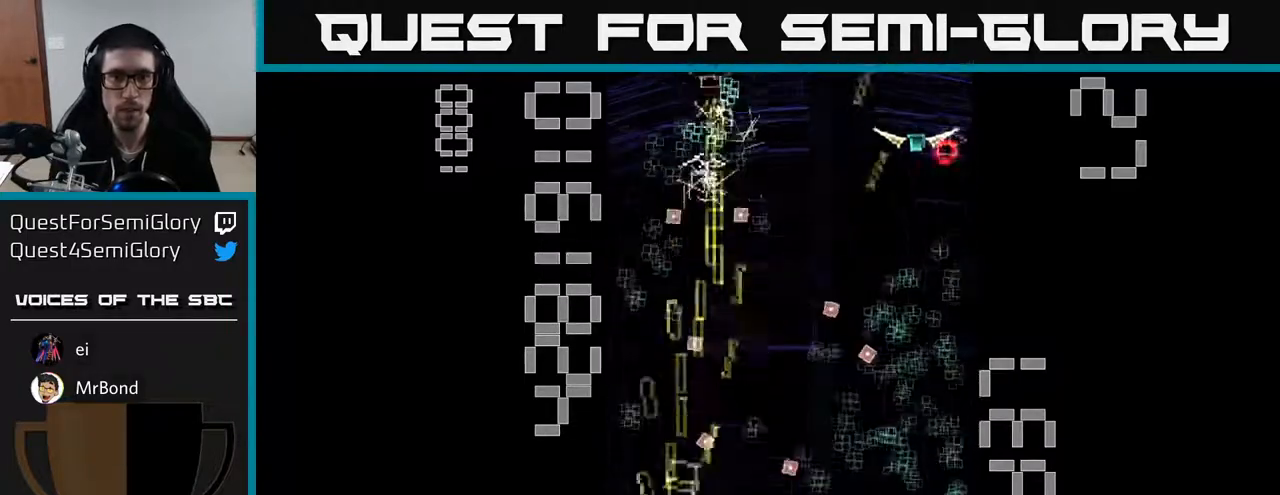
{"buttons": ["A", "X", "DPAD_UP"], "left_stick": "center", "events": [[50, "DPAD_LEFT", "down"], [50, "X", "down"], [83, "DPAD_DOWN", "up"], [133, "DPAD_UP", "down"], [283, "DPAD_LEFT", "up"], [383, "DPAD_RIGHT", "down"], [483, "DPAD_RIGHT", "up"]]}
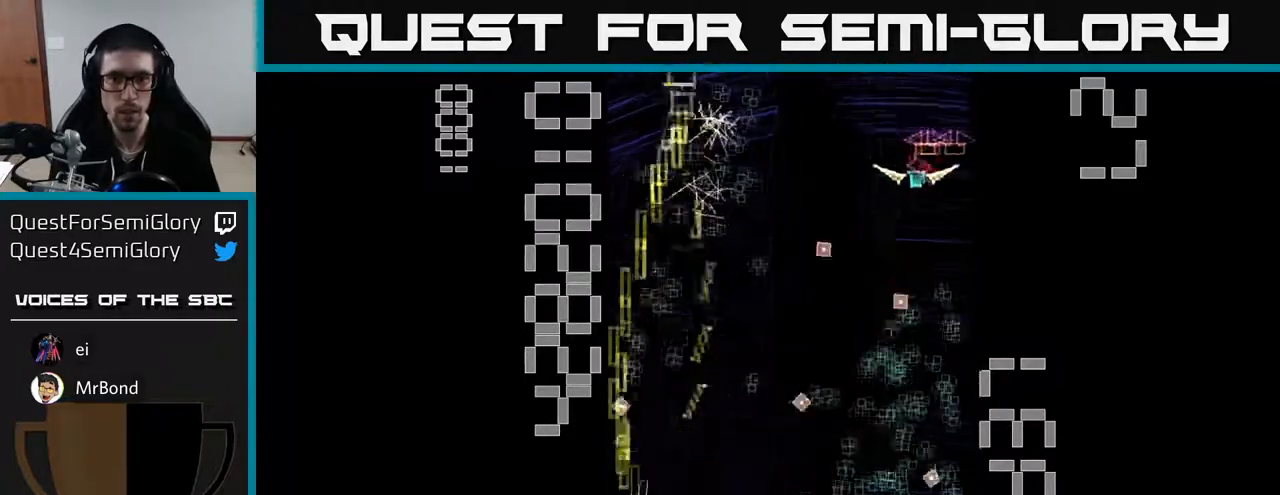
{"buttons": ["A", "X", "DPAD_RIGHT"], "left_stick": "center", "events": [[100, "DPAD_RIGHT", "down"], [133, "DPAD_UP", "up"]]}
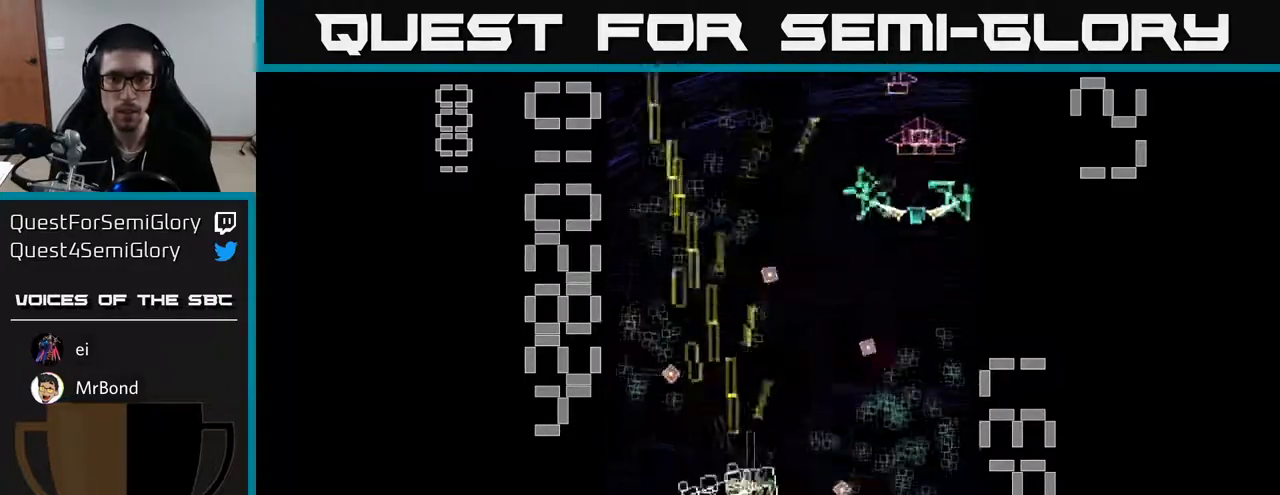
{"buttons": ["A", "X", "DPAD_RIGHT"], "left_stick": "center", "events": [[167, "DPAD_DOWN", "down"], [417, "DPAD_DOWN", "up"]]}
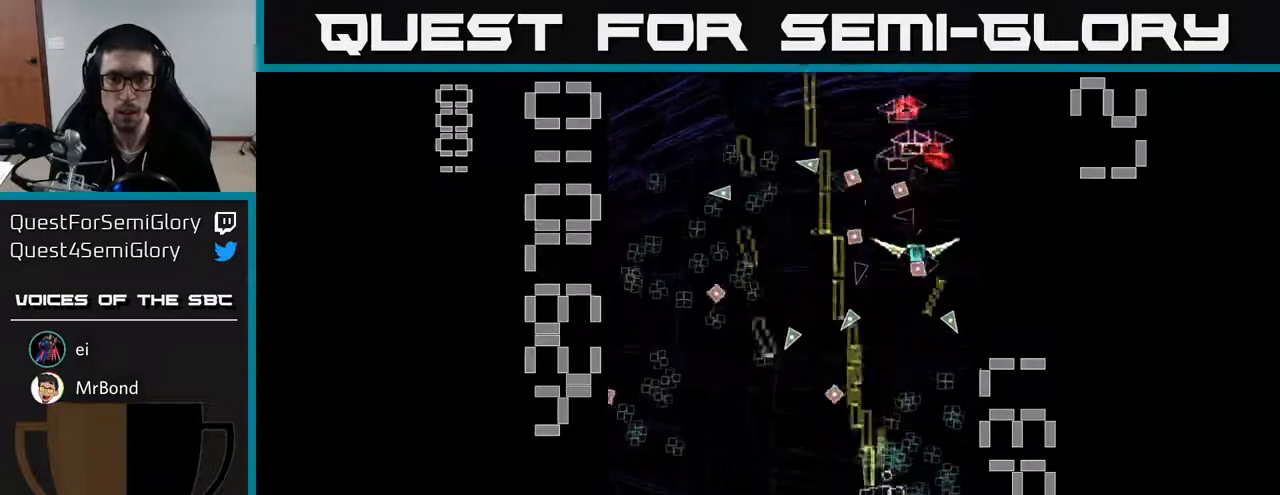
{"buttons": ["A", "DPAD_UP", "DPAD_RIGHT"], "left_stick": "center"}
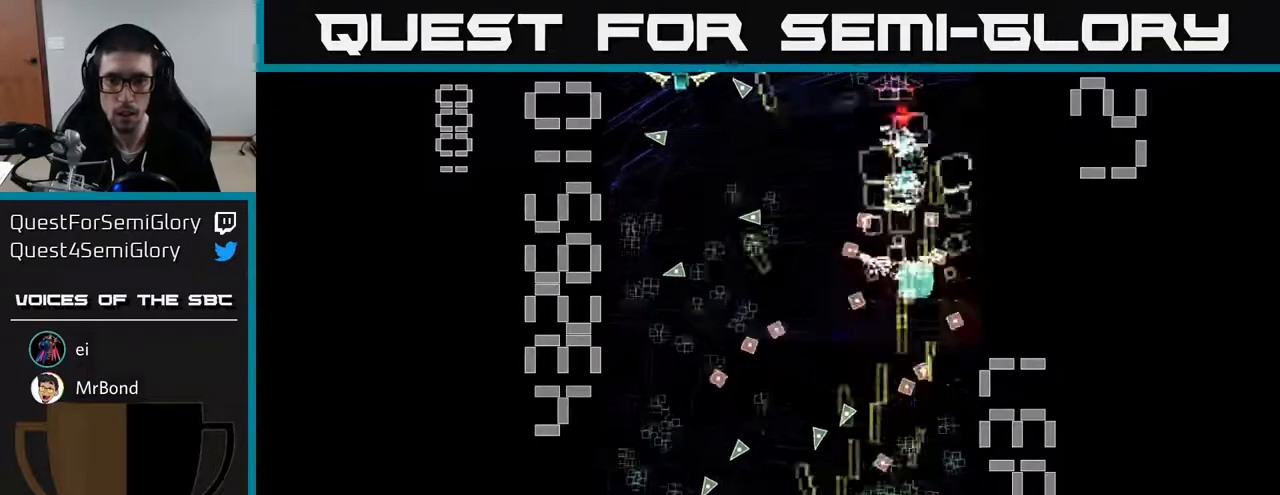
{"buttons": ["A", "DPAD_LEFT"], "left_stick": "center", "events": [[67, "DPAD_UP", "up"], [217, "DPAD_RIGHT", "up"], [217, "DPAD_UP", "down"], [250, "DPAD_LEFT", "down"], [267, "DPAD_UP", "up"], [350, "DPAD_DOWN", "down"], [467, "DPAD_DOWN", "up"]]}
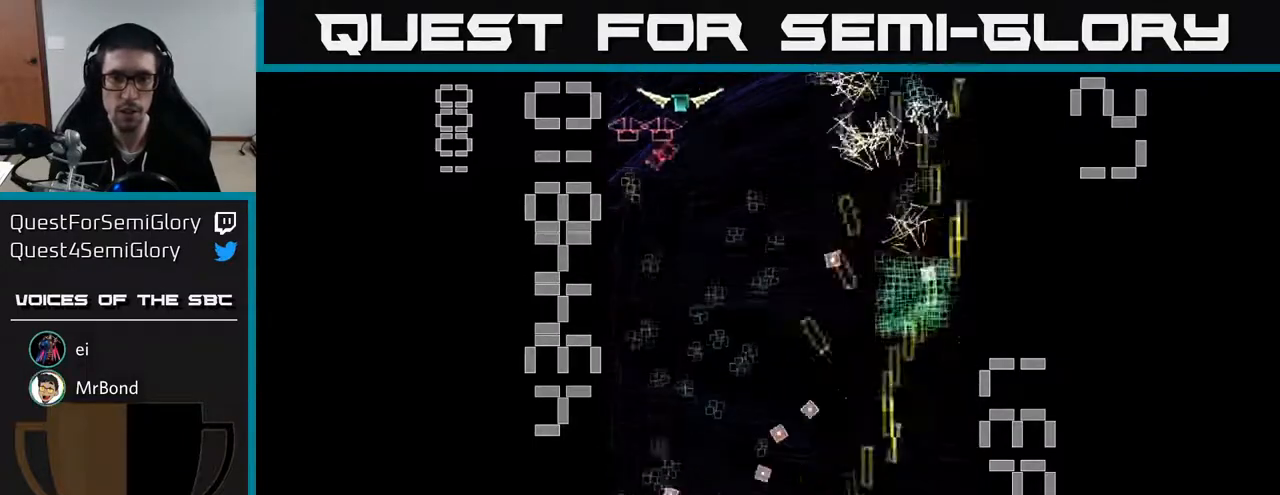
{"buttons": ["A", "DPAD_DOWN", "DPAD_LEFT"], "left_stick": "center", "events": [[50, "DPAD_LEFT", "up"], [50, "DPAD_UP", "down"], [83, "DPAD_RIGHT", "down"], [150, "DPAD_UP", "up"], [250, "DPAD_RIGHT", "up"], [300, "DPAD_LEFT", "down"], [300, "DPAD_UP", "down"], [350, "DPAD_UP", "up"], [467, "DPAD_DOWN", "down"]]}
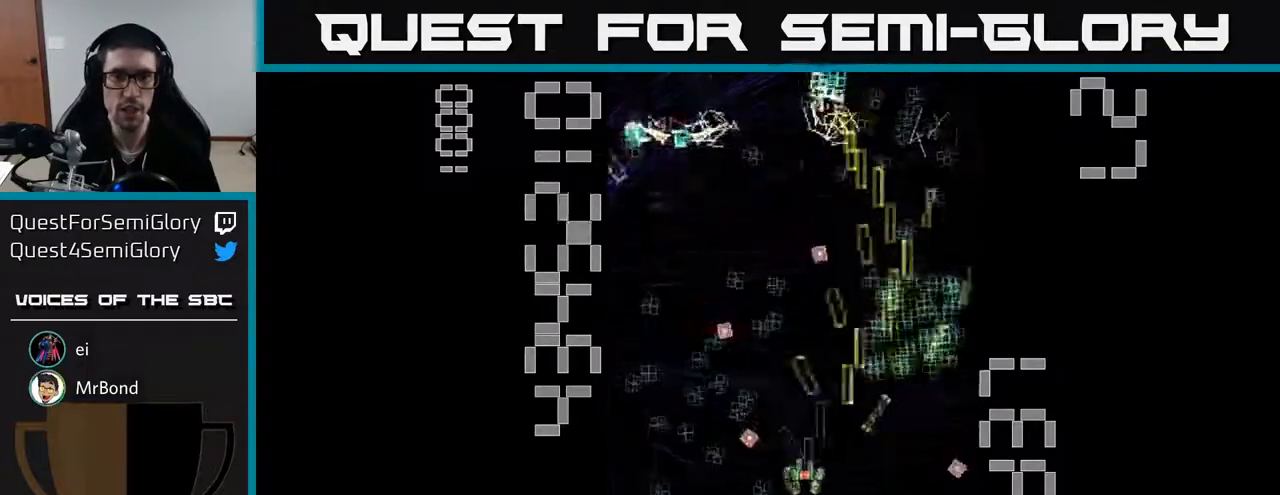
{"buttons": ["A", "DPAD_UP", "DPAD_RIGHT"], "left_stick": "center", "events": [[50, "DPAD_LEFT", "up"], [100, "DPAD_LEFT", "down"], [117, "DPAD_DOWN", "up"], [183, "DPAD_DOWN", "down"], [317, "DPAD_DOWN", "up"], [367, "DPAD_UP", "down"], [417, "DPAD_LEFT", "up"], [500, "DPAD_RIGHT", "down"]]}
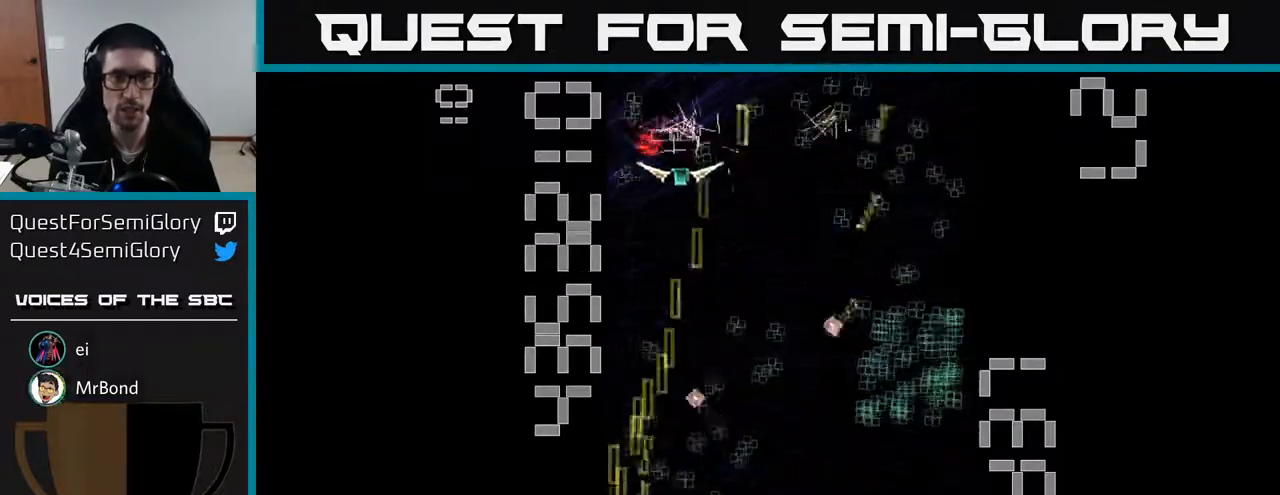
{"buttons": ["A", "DPAD_UP", "DPAD_RIGHT"], "left_stick": "center", "events": [[100, "DPAD_UP", "up"], [167, "DPAD_DOWN", "down"], [167, "DPAD_RIGHT", "up"], [200, "DPAD_LEFT", "down"], [283, "DPAD_DOWN", "up"], [350, "DPAD_UP", "down"], [367, "DPAD_LEFT", "up"], [483, "DPAD_RIGHT", "down"]]}
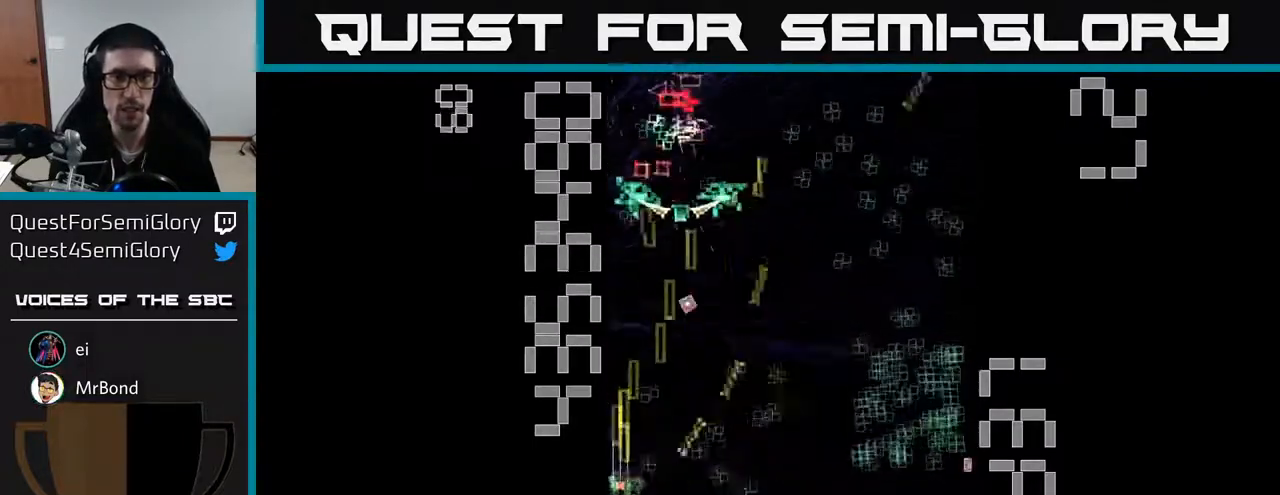
{"buttons": ["A", "DPAD_DOWN"], "left_stick": "center", "events": [[17, "DPAD_UP", "up"], [467, "DPAD_DOWN", "down"], [500, "DPAD_RIGHT", "up"]]}
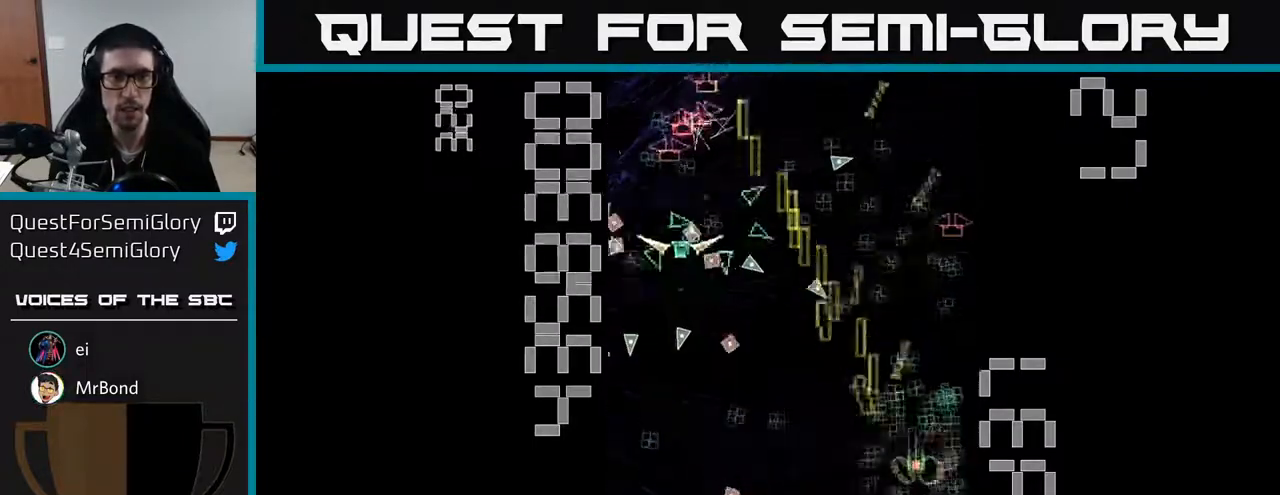
{"buttons": ["A", "DPAD_RIGHT"], "left_stick": "center", "events": [[33, "DPAD_DOWN", "up"], [67, "DPAD_LEFT", "down"], [267, "DPAD_LEFT", "up"], [267, "DPAD_UP", "down"], [283, "DPAD_RIGHT", "down"], [317, "DPAD_UP", "up"]]}
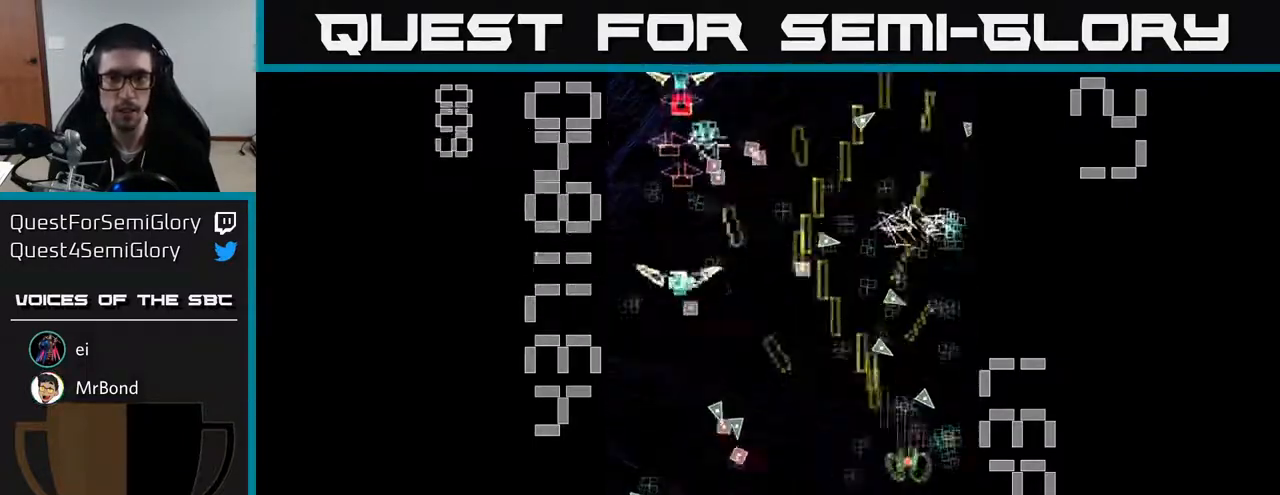
{"buttons": ["A", "X", "DPAD_DOWN"], "left_stick": "center", "events": [[50, "DPAD_RIGHT", "up"], [67, "DPAD_UP", "down"], [83, "DPAD_LEFT", "down"], [117, "DPAD_UP", "up"], [383, "DPAD_DOWN", "down"], [383, "X", "down"], [417, "DPAD_LEFT", "up"]]}
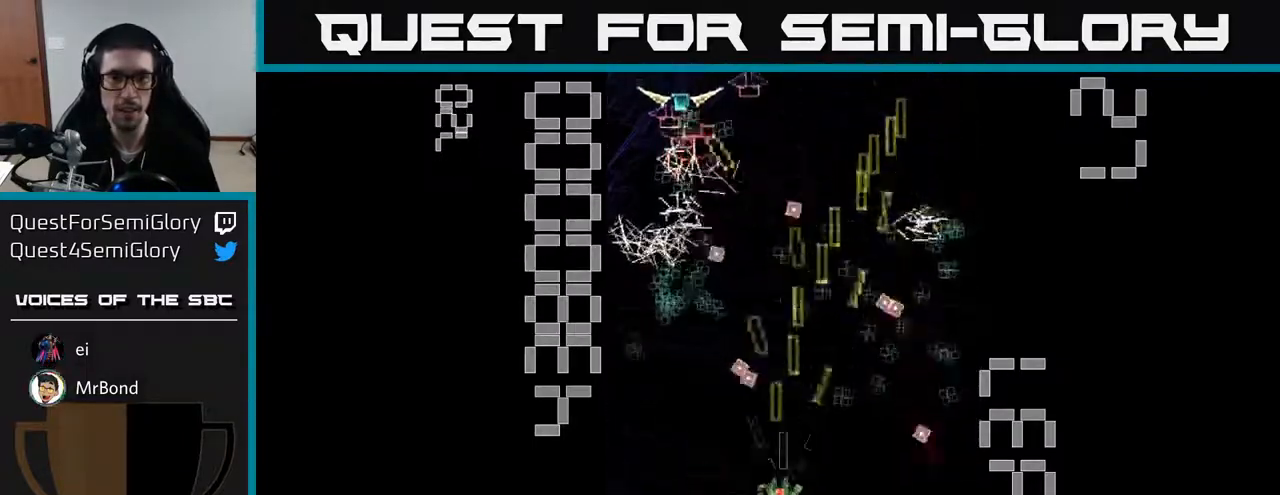
{"buttons": ["A", "DPAD_DOWN"], "left_stick": "center", "events": [[33, "DPAD_LEFT", "down"], [133, "DPAD_DOWN", "up"], [350, "DPAD_LEFT", "up"], [383, "DPAD_DOWN", "down"], [483, "X", "up"]]}
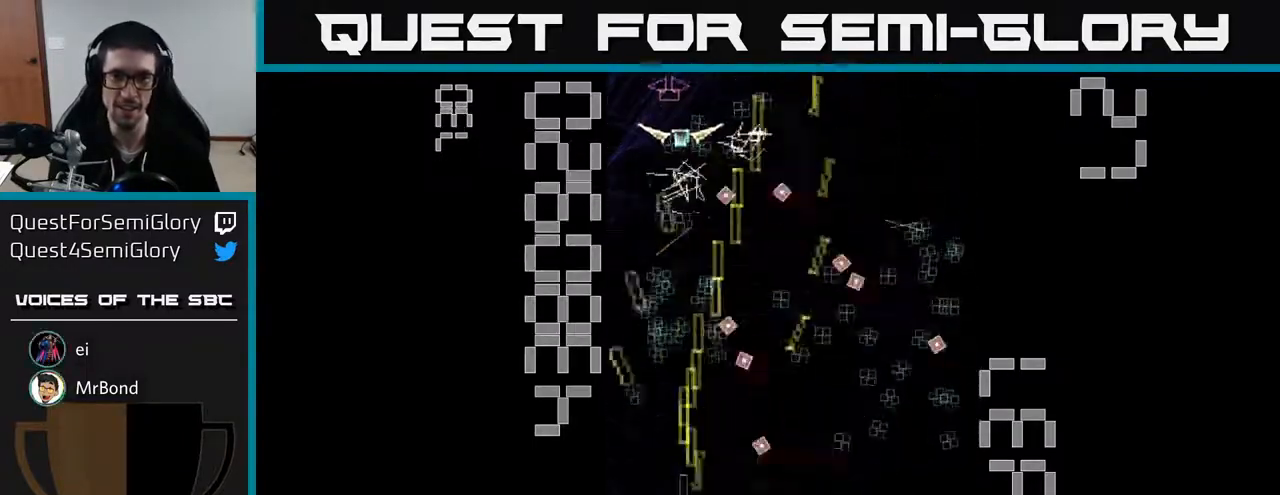
{"buttons": ["A", "DPAD_UP"], "left_stick": "center", "events": [[50, "A", "up"], [67, "DPAD_LEFT", "down"], [83, "A", "down"], [117, "DPAD_DOWN", "up"], [200, "DPAD_UP", "down"], [233, "DPAD_LEFT", "up"]]}